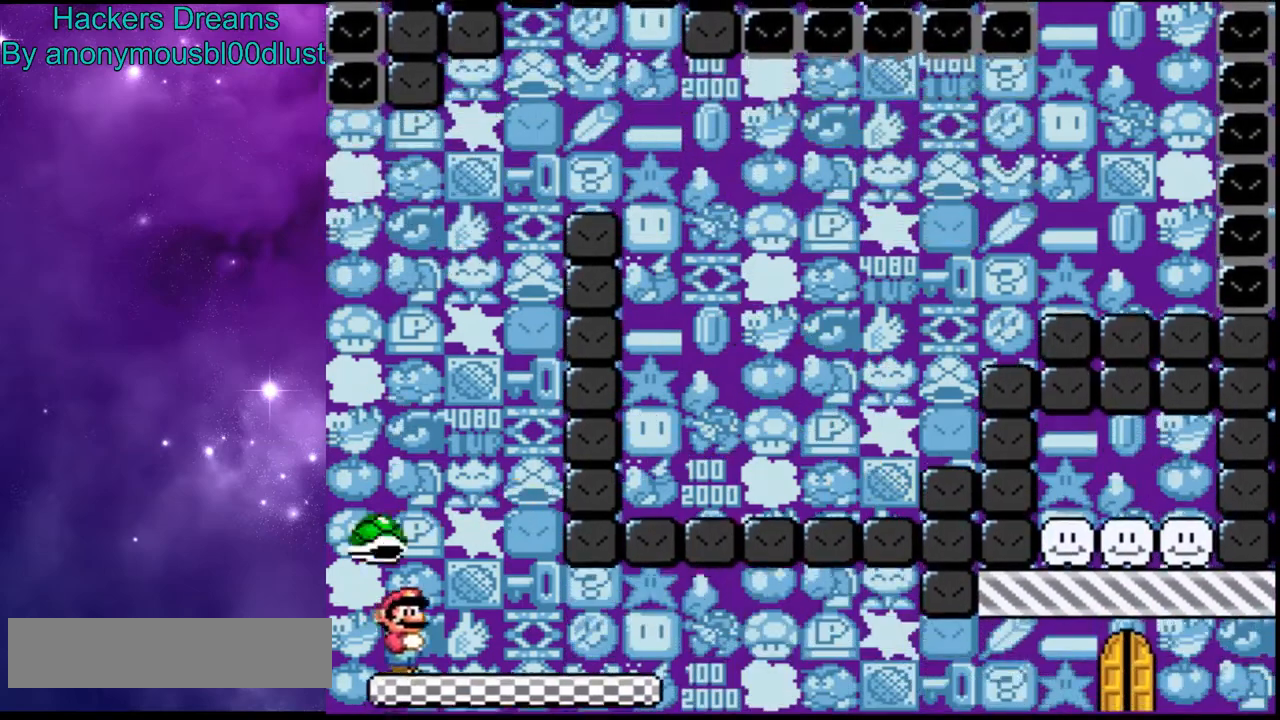
Gameplay with a controller (Nintendo layout); each line is a JSON object with the inputs held at the frame after it (dt_ms = milliseconds from this image to that frame). "events" lists button and stick changes between this image and that frame as [ms after this image, input, new state], when the widget could be followed in between. Not read: L3 R3.
{"dt_ms": 500, "buttons": ["Y"], "events": [[267, "DPAD_RIGHT", "up"]]}
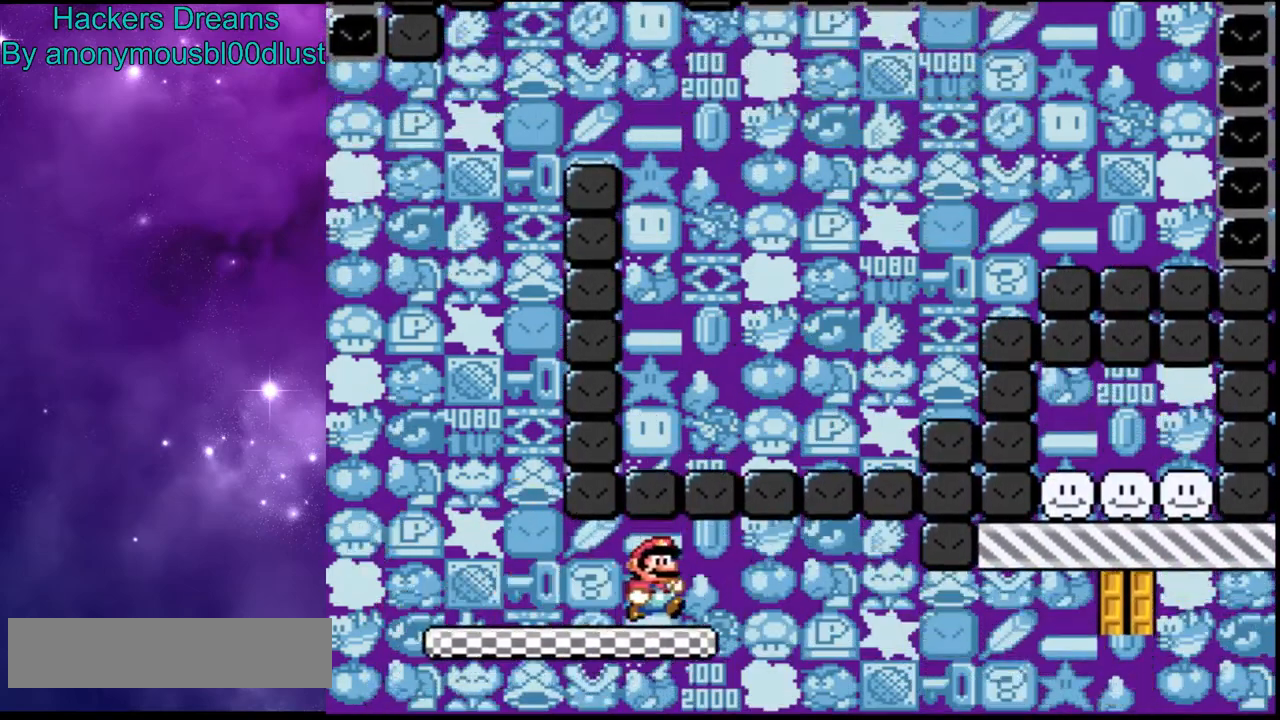
{"dt_ms": 500, "buttons": ["B", "Y", "DPAD_RIGHT"], "events": [[33, "DPAD_RIGHT", "down"], [300, "B", "down"]]}
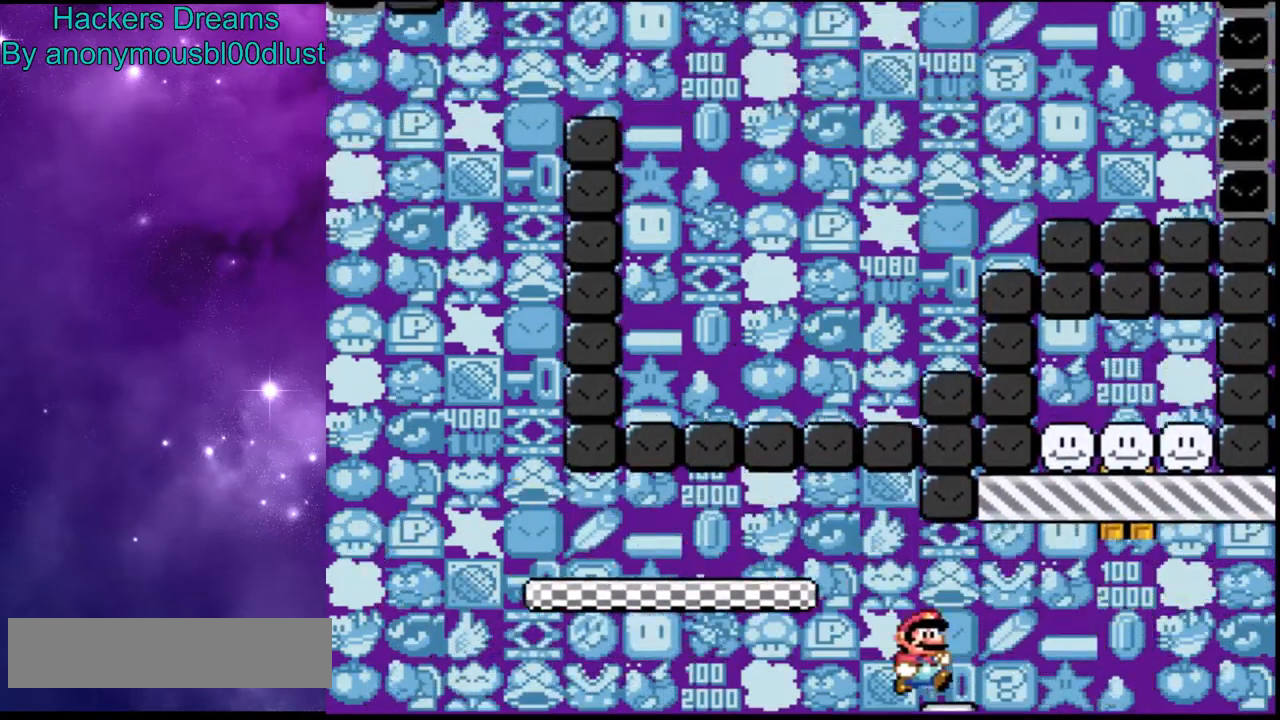
{"dt_ms": 1000, "buttons": ["Y"]}
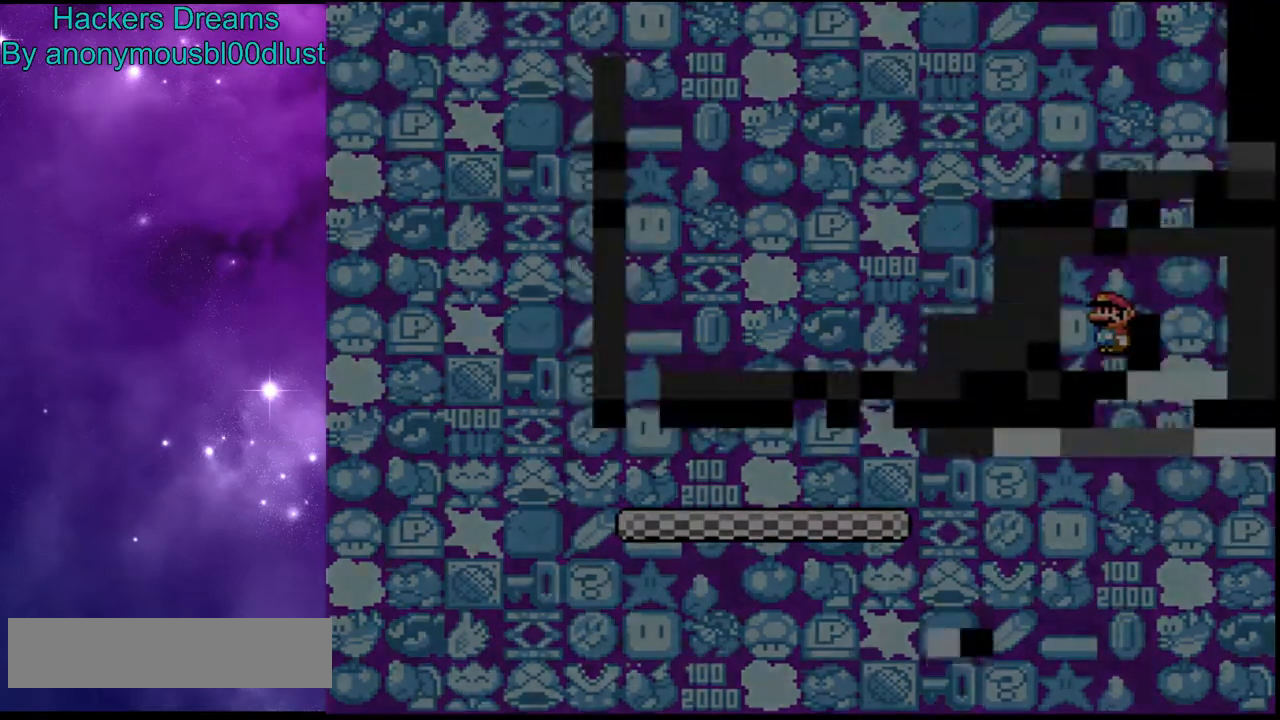
{"dt_ms": 500, "buttons": ["Y"], "events": []}
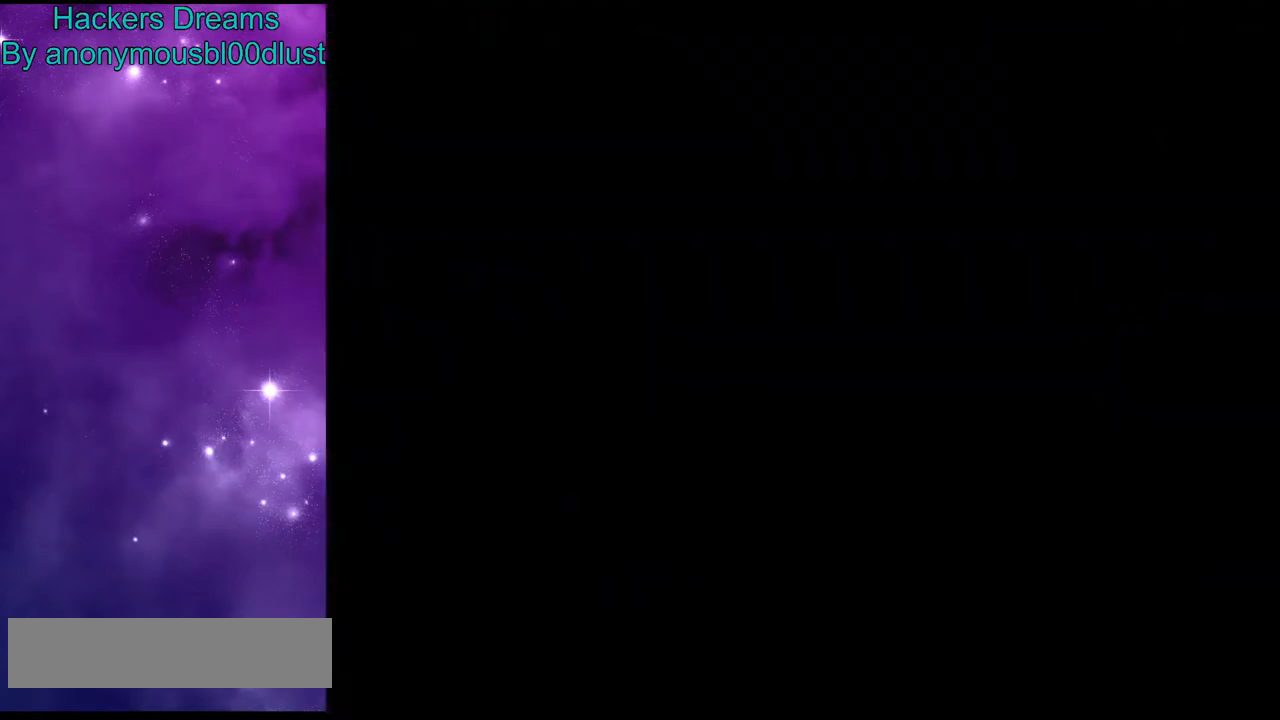
{"dt_ms": 500, "buttons": [], "events": [[333, "Y", "up"]]}
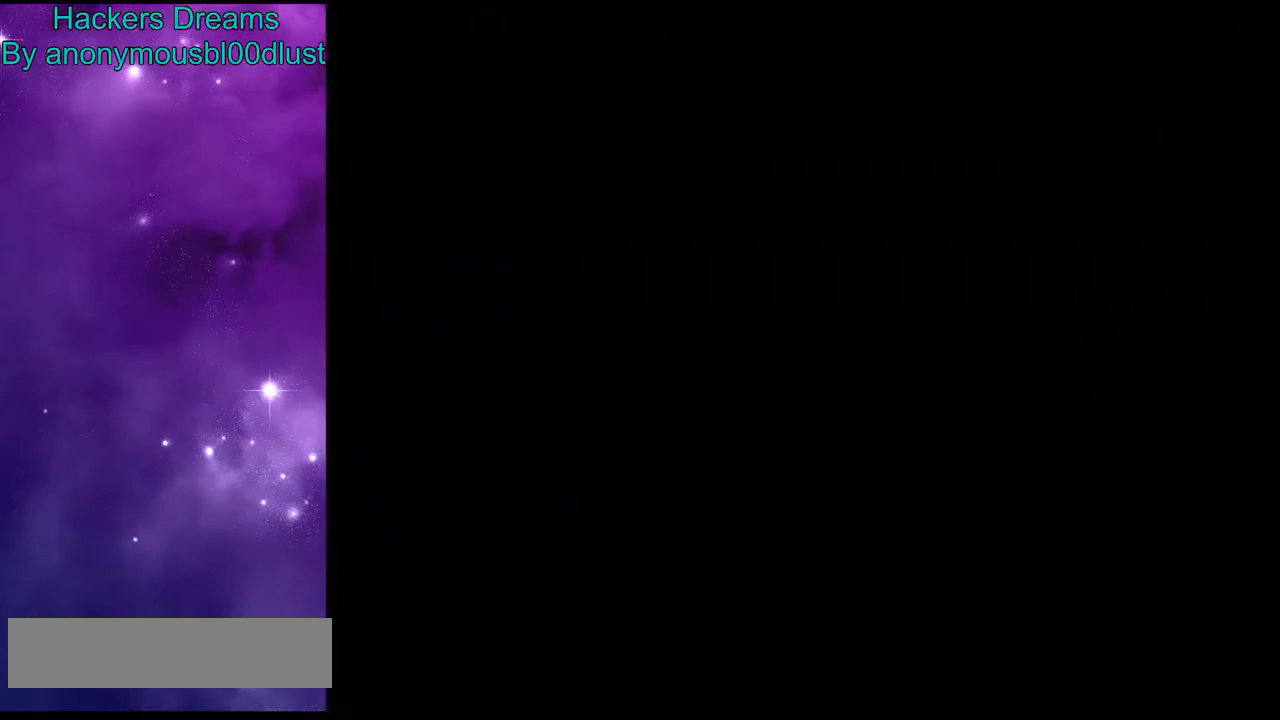
{"dt_ms": 500, "buttons": ["Y"], "events": [[400, "Y", "down"]]}
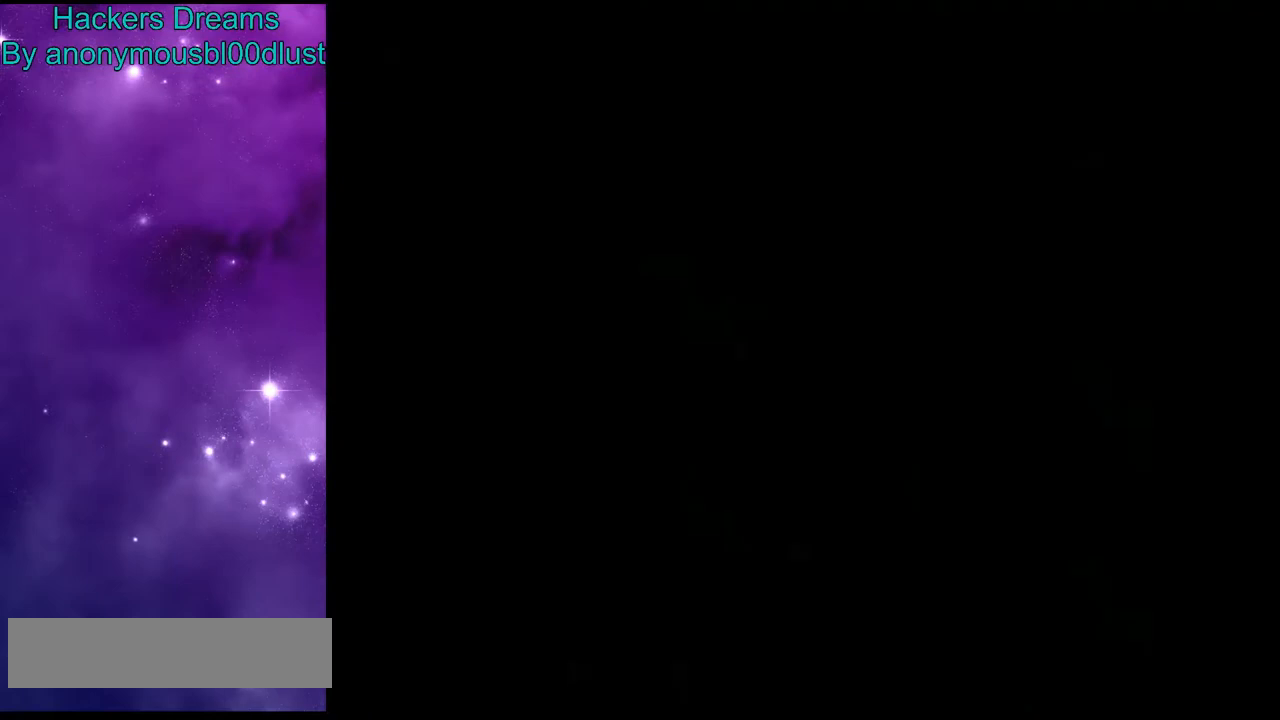
{"dt_ms": 500, "buttons": ["Y"], "events": []}
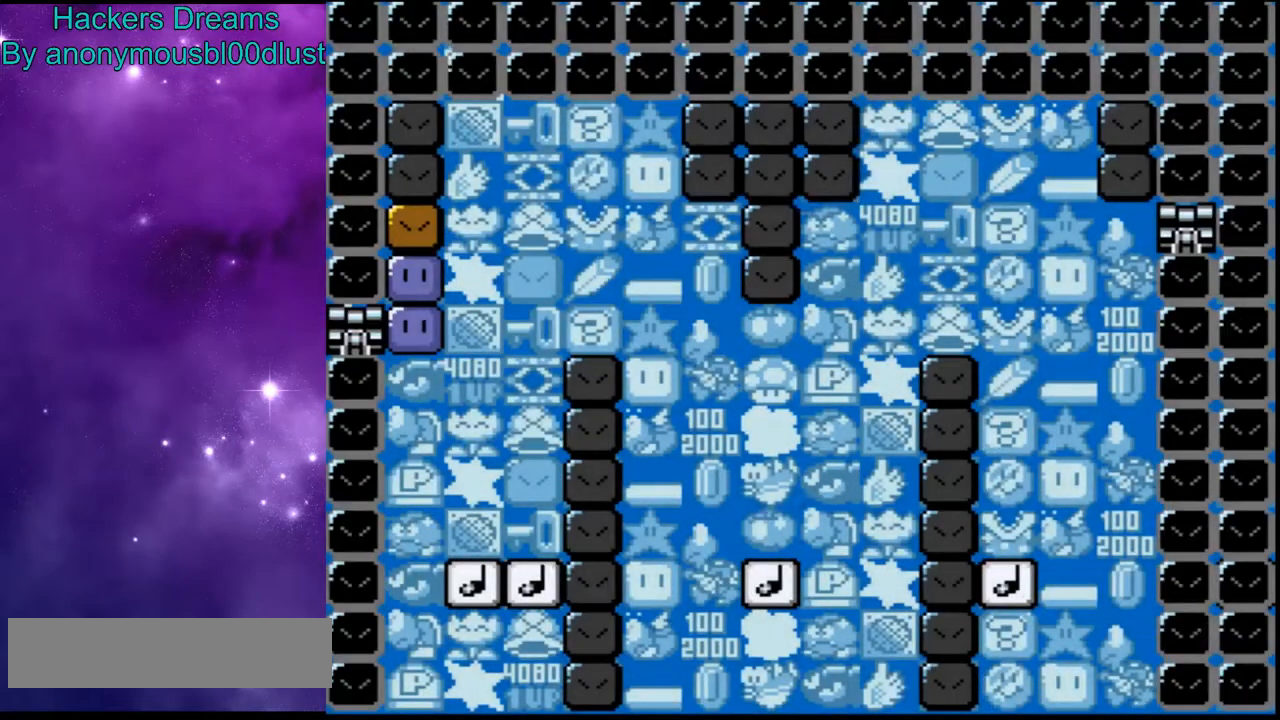
{"dt_ms": 500, "buttons": ["B", "Y"], "events": [[200, "DPAD_LEFT", "down"], [367, "B", "down"], [400, "DPAD_LEFT", "up"]]}
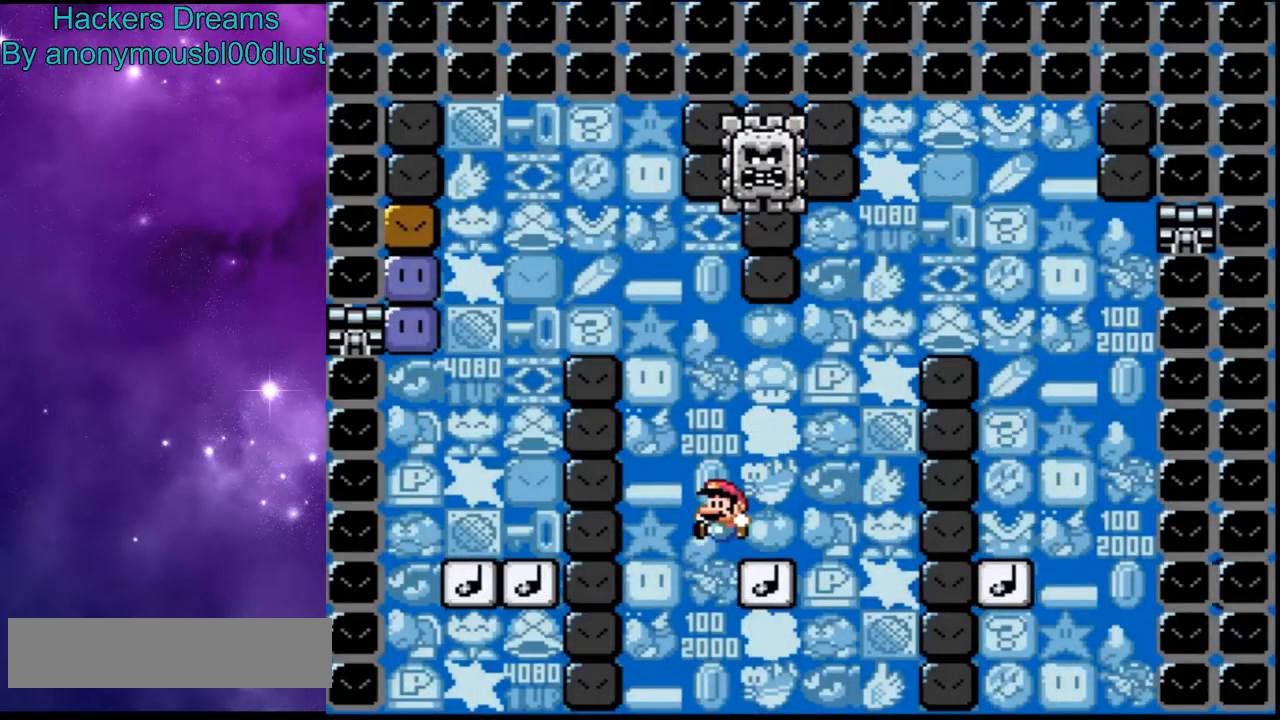
{"dt_ms": 500, "buttons": ["B", "Y", "DPAD_LEFT"], "events": [[33, "DPAD_LEFT", "down"], [267, "B", "up"], [333, "B", "down"]]}
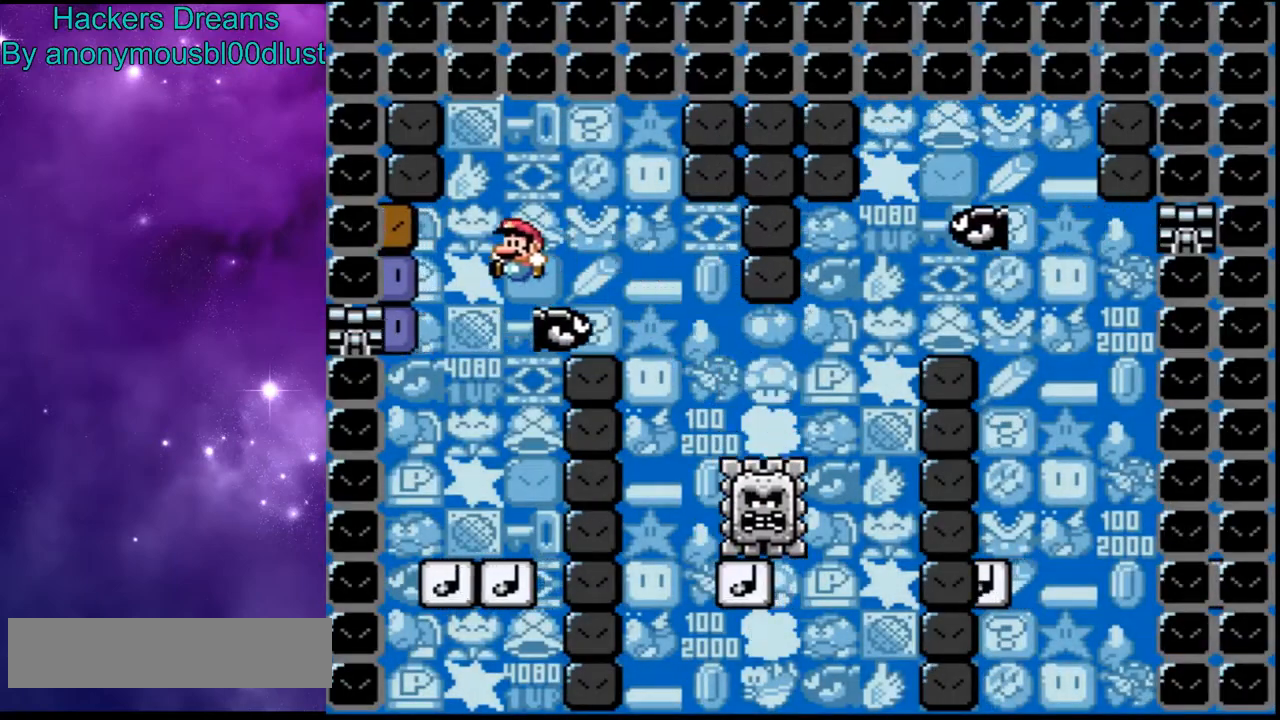
{"dt_ms": 500, "buttons": ["Y"], "events": [[200, "X", "down"], [300, "DPAD_LEFT", "up"], [300, "DPAD_RIGHT", "down"], [333, "X", "up"], [400, "B", "up"], [467, "DPAD_RIGHT", "up"]]}
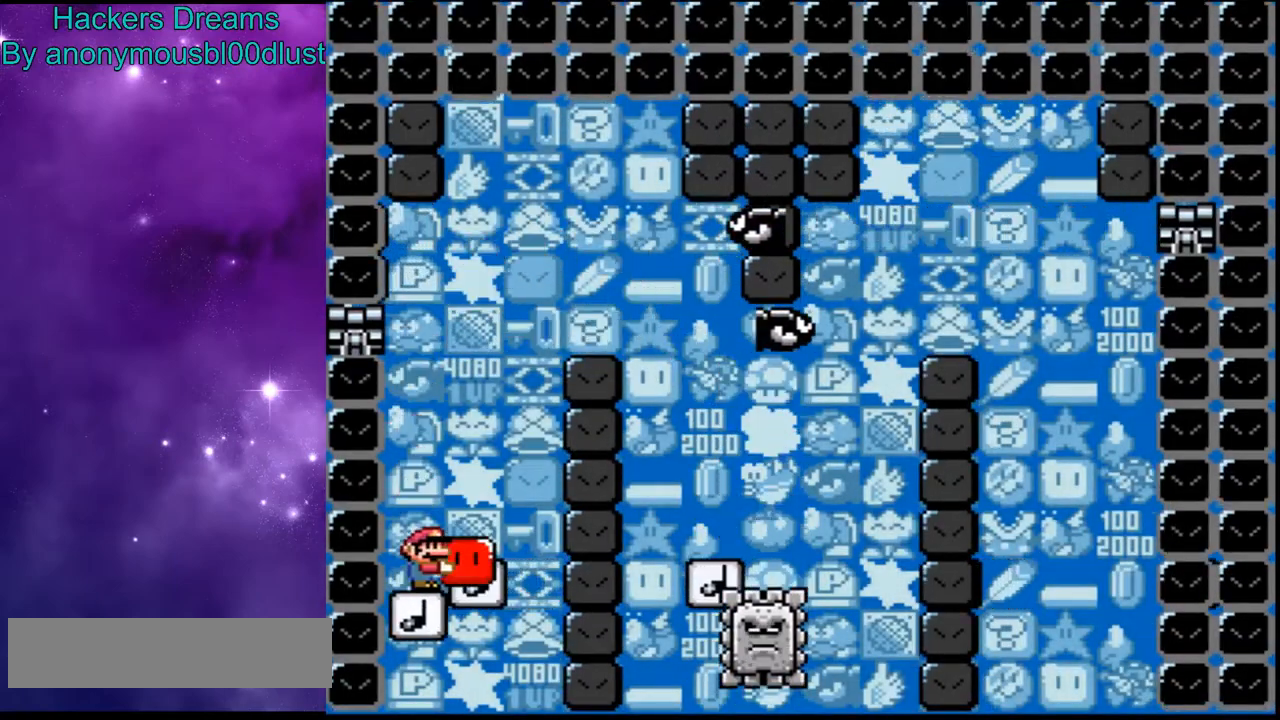
{"dt_ms": 500, "buttons": ["Y", "DPAD_RIGHT"], "events": [[433, "DPAD_RIGHT", "down"]]}
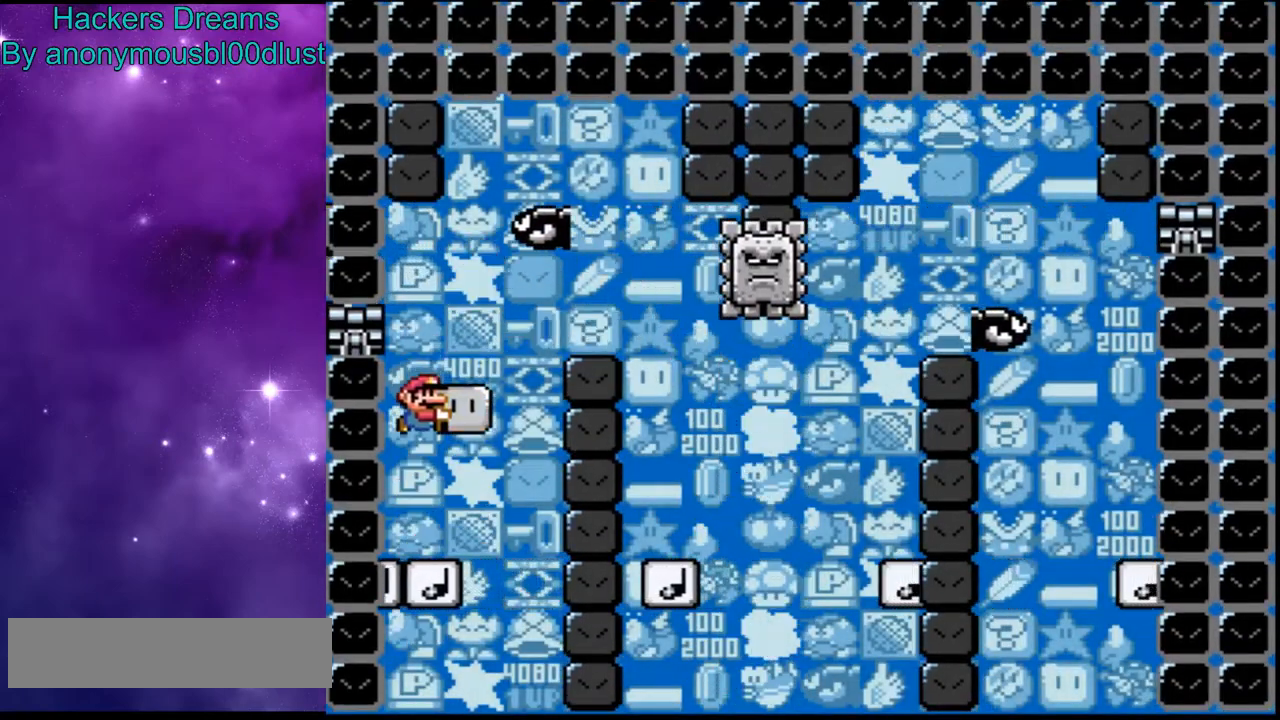
{"dt_ms": 500, "buttons": ["B", "Y", "DPAD_RIGHT"], "events": [[33, "DPAD_RIGHT", "up"], [100, "B", "down"], [233, "DPAD_RIGHT", "down"]]}